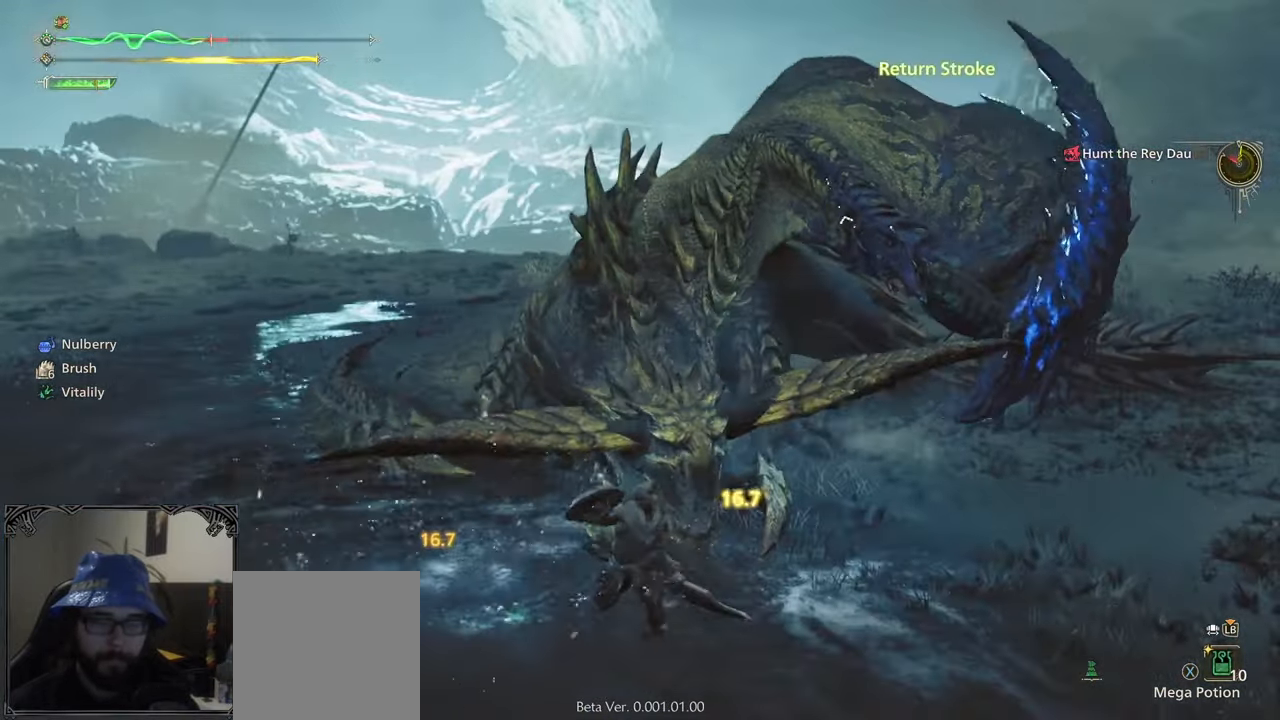
Gameplay with a controller (Xbox layout); each line is a JSON object with the inputs held at the frame after it (dt_ms = milliseconds from this image to that frame). "events" lists button and stick changes between this image and that frame as [ms after this image, input, new state], when the widget could be followed in between.
{"dt_ms": 500, "buttons": [], "left_stick": "up", "right_stick": "right", "events": [[33, "B", "down"], [333, "B", "up"], [450, "left_stick", "up"], [450, "right_stick", "right"]]}
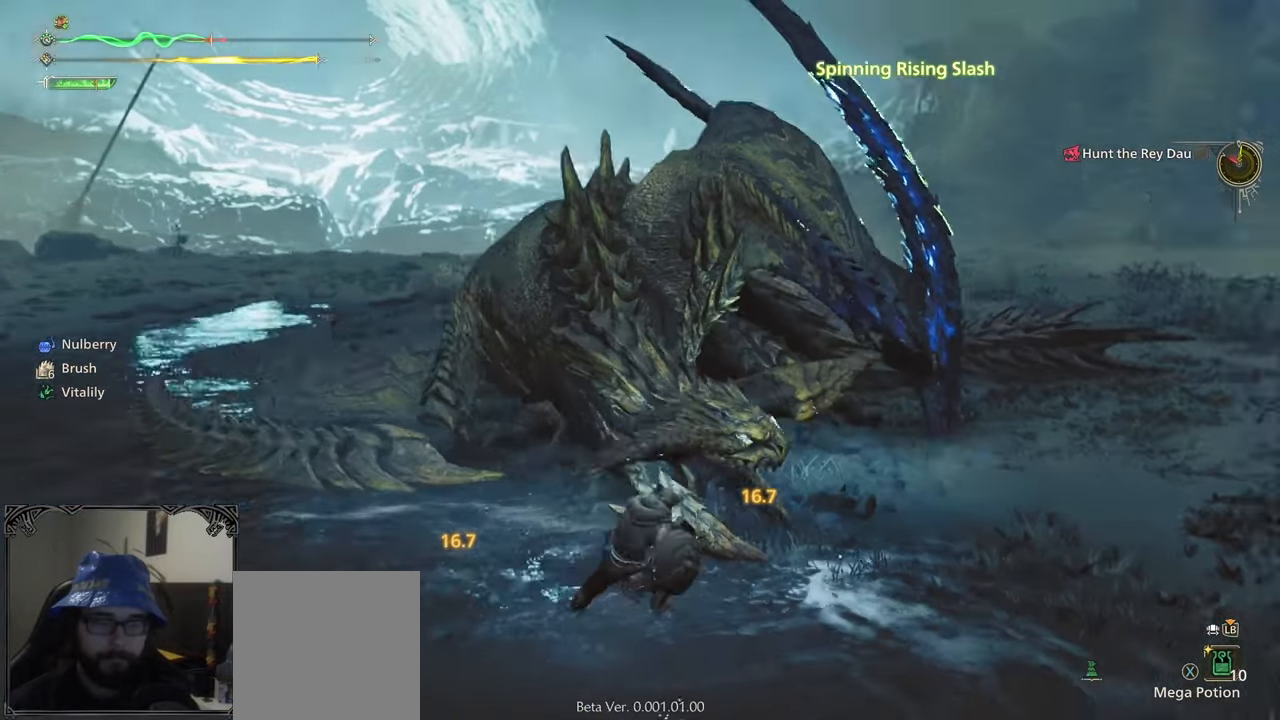
{"dt_ms": 500, "buttons": [], "left_stick": "up", "right_stick": "center", "events": [[83, "right_stick", "center"], [267, "B", "down"], [267, "Y", "down"], [467, "B", "up"], [467, "Y", "up"]]}
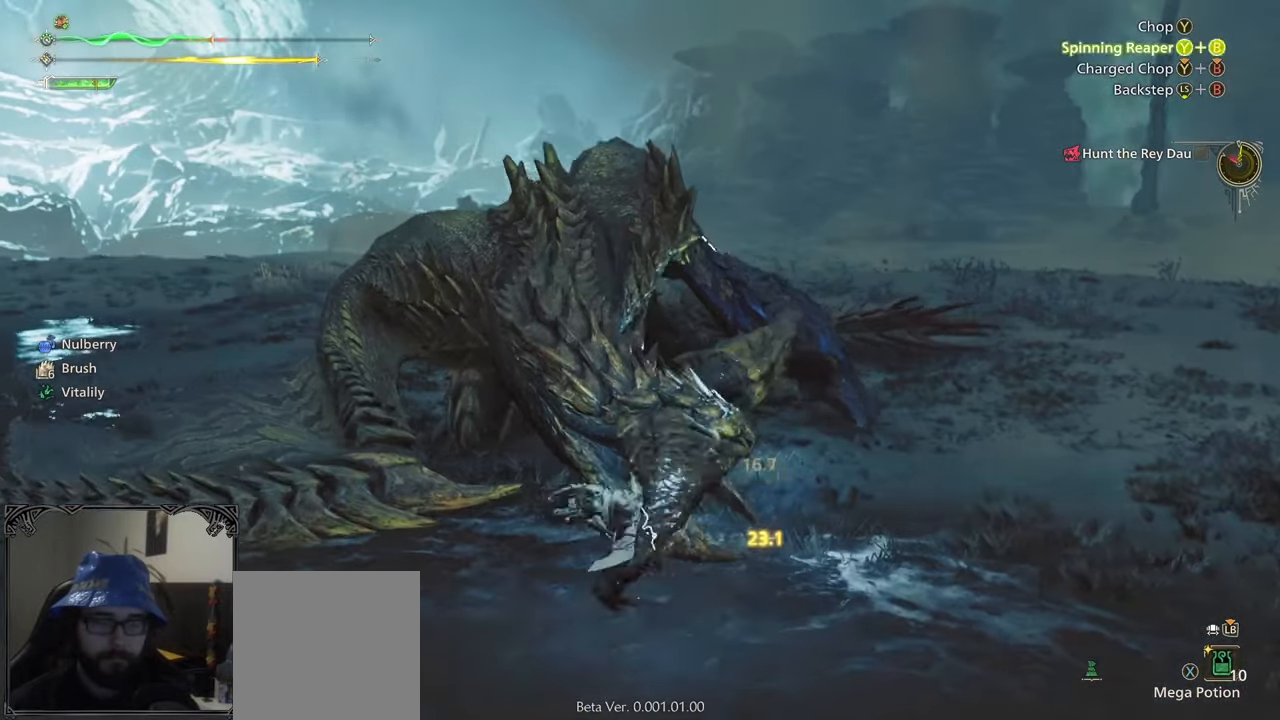
{"dt_ms": 500, "buttons": [], "left_stick": "center", "right_stick": "center", "events": [[100, "B", "down"], [100, "Y", "down"], [150, "B", "up"], [150, "Y", "up"], [217, "left_stick", "center"]]}
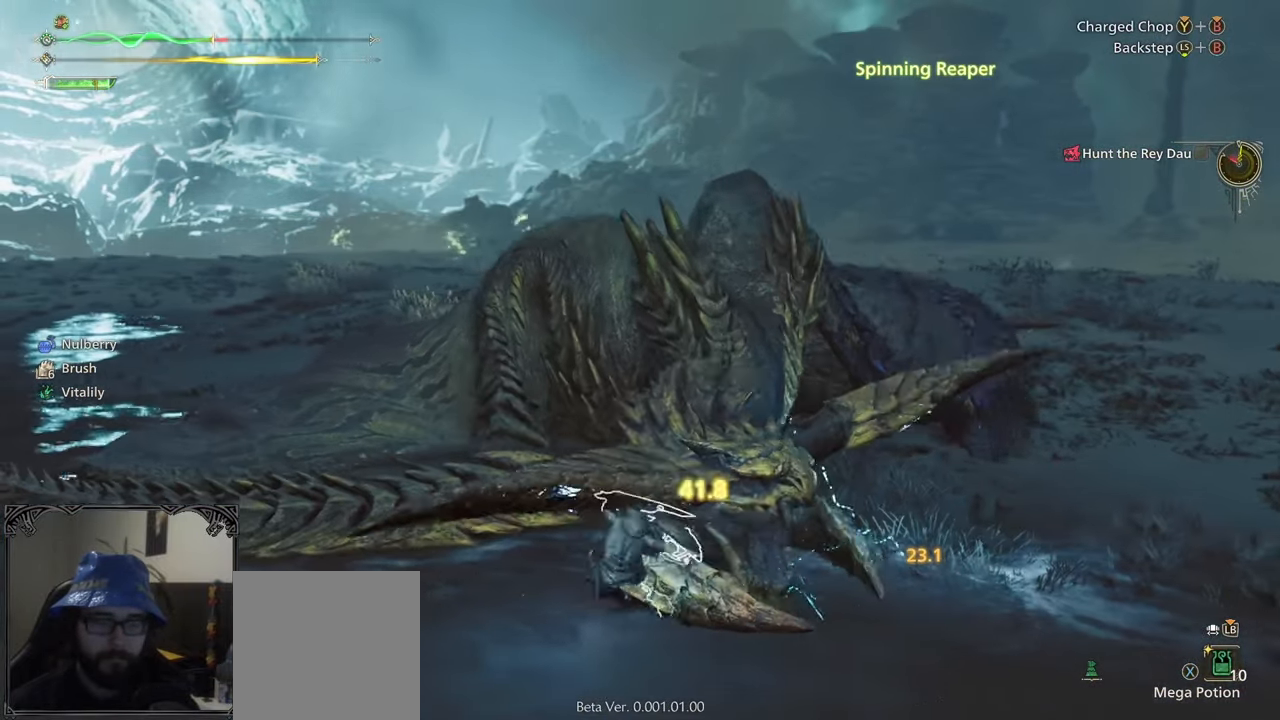
{"dt_ms": 500, "buttons": ["B", "Y"], "left_stick": "up-right", "right_stick": "center", "events": [[183, "B", "down"], [183, "Y", "down"], [183, "left_stick", "up-right"]]}
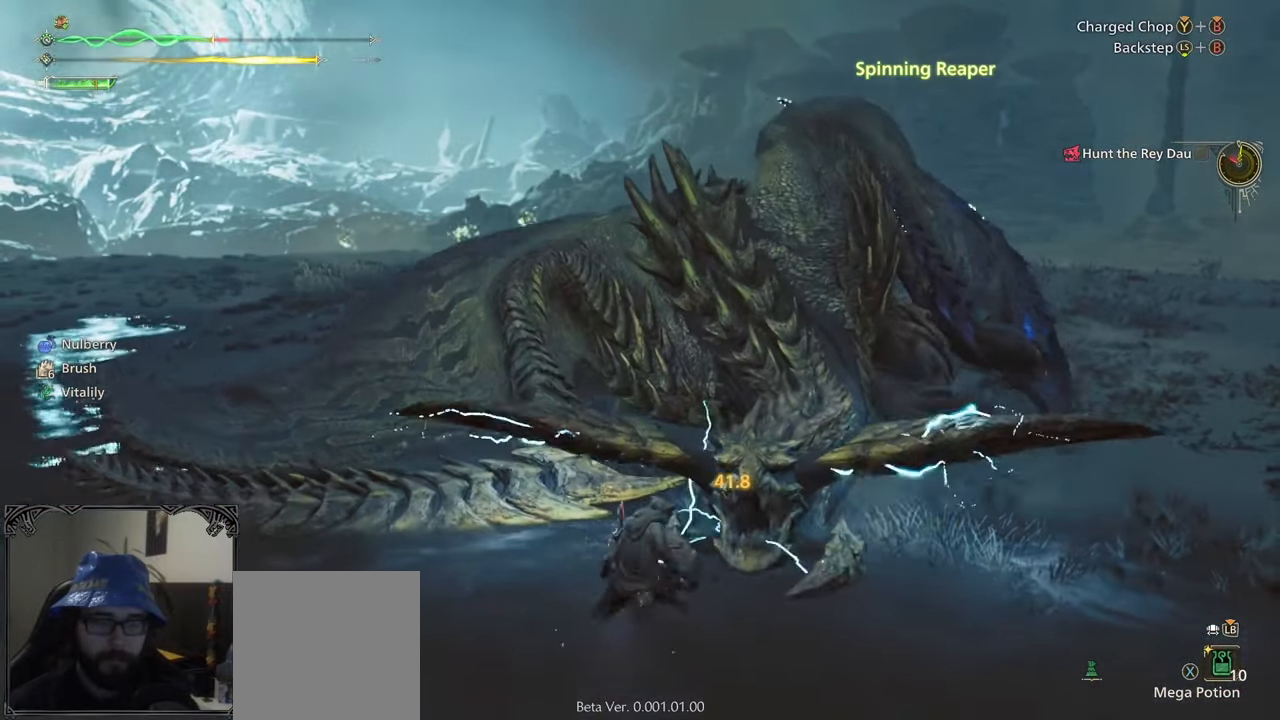
{"dt_ms": 500, "buttons": [], "left_stick": "up", "right_stick": "center", "events": [[117, "left_stick", "up"], [483, "B", "up"], [483, "Y", "up"]]}
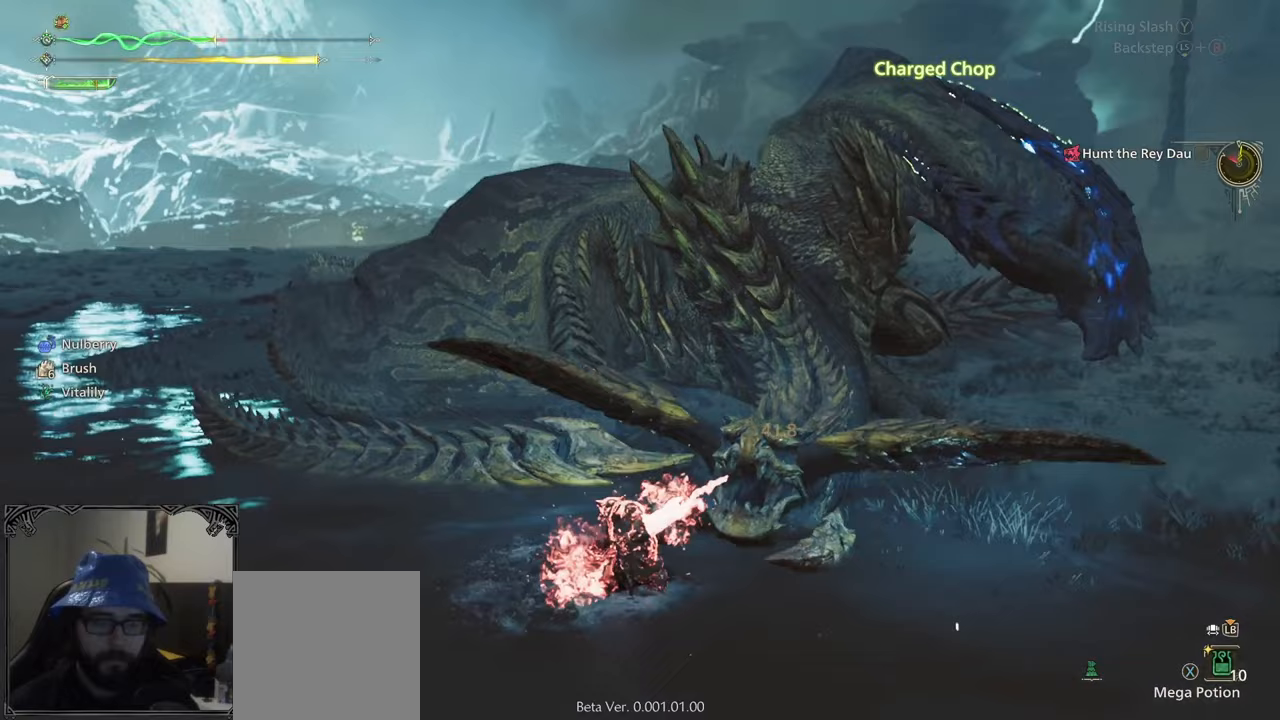
{"dt_ms": 500, "buttons": [], "left_stick": "up", "right_stick": "center", "events": [[233, "right_stick", "right"], [333, "right_stick", "center"]]}
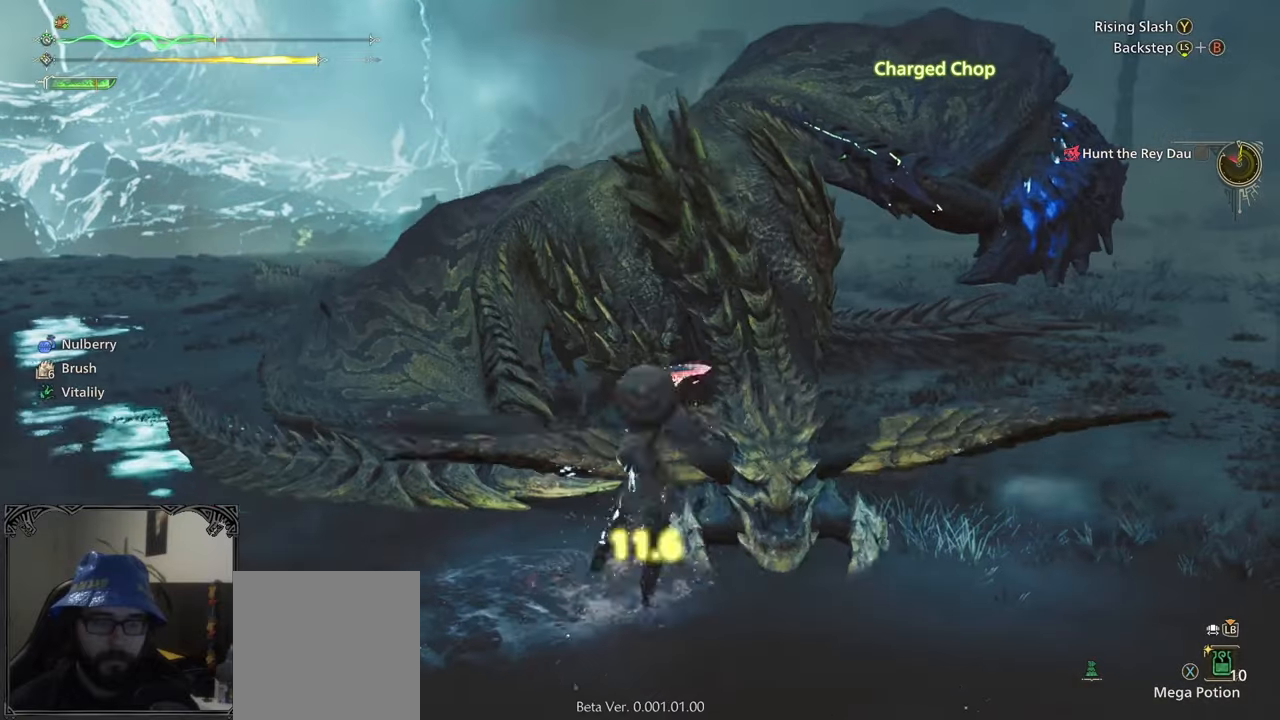
{"dt_ms": 500, "buttons": [], "left_stick": "center", "right_stick": "up", "events": [[17, "left_stick", "up-right"], [50, "right_stick", "right"], [200, "right_stick", "center"], [367, "left_stick", "center"], [467, "right_stick", "up"]]}
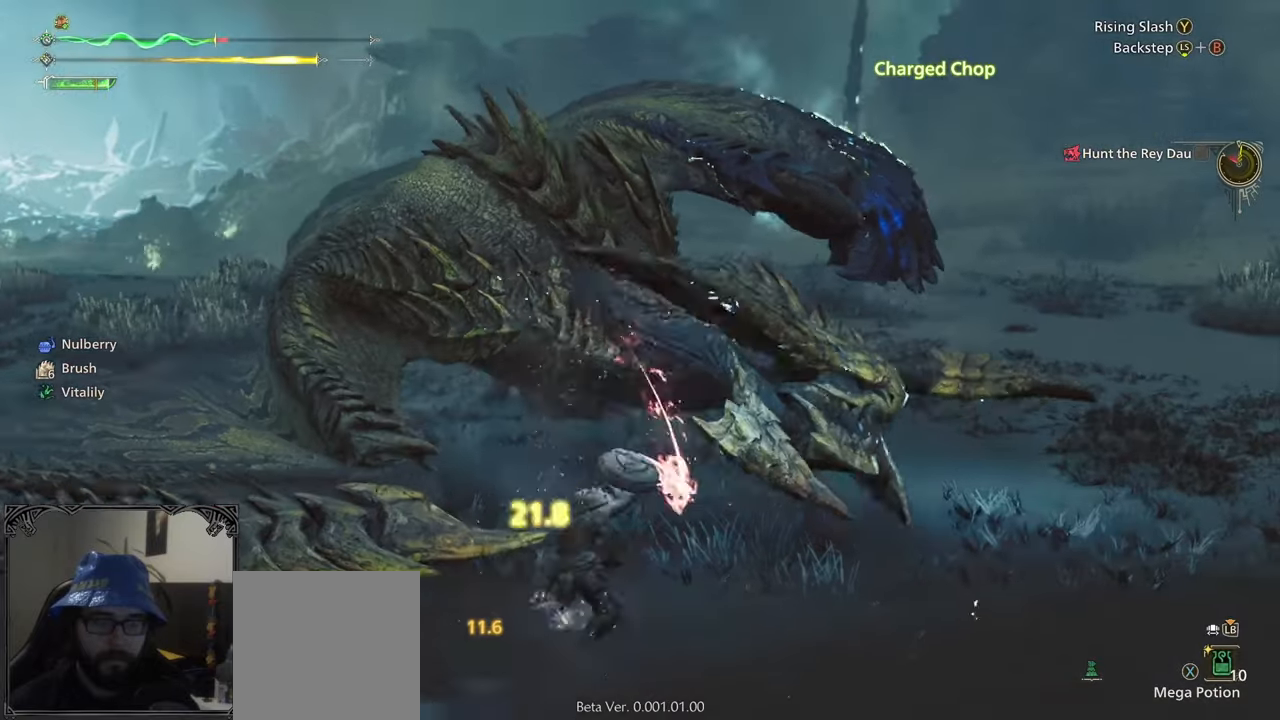
{"dt_ms": 500, "buttons": [], "left_stick": "center", "right_stick": "center", "events": [[200, "right_stick", "center"]]}
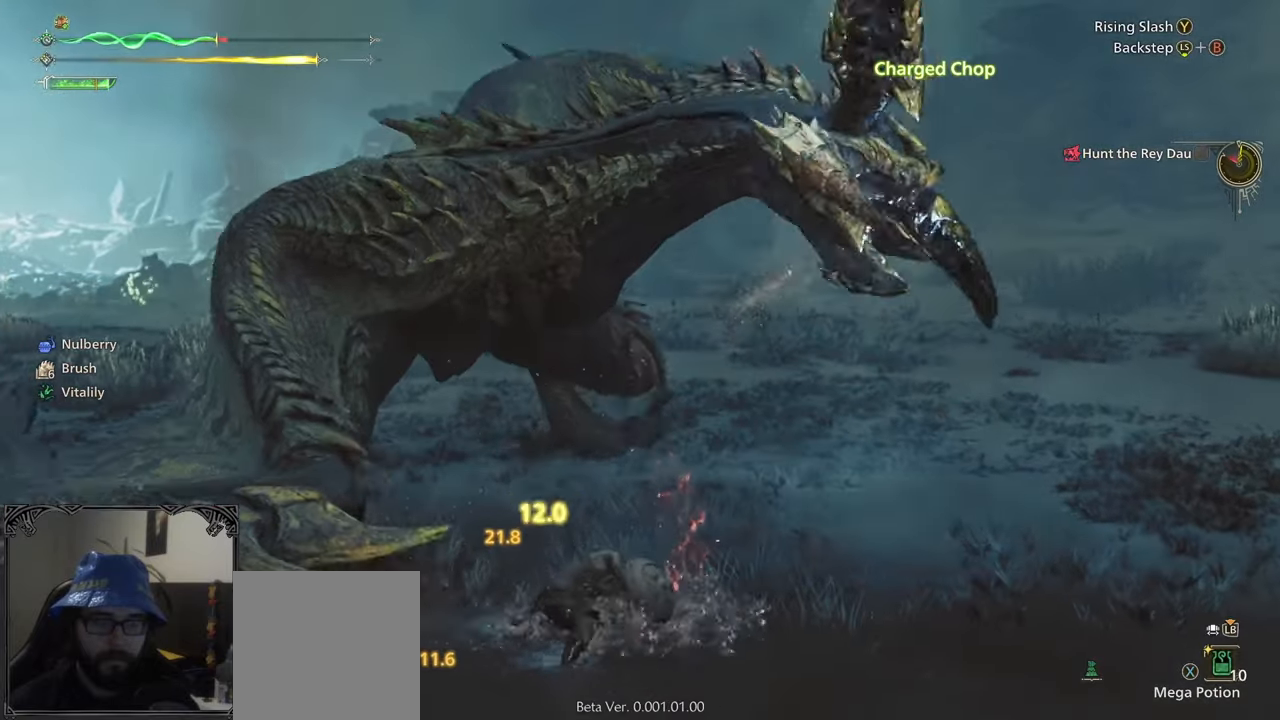
{"dt_ms": 500, "buttons": ["A"], "left_stick": "right", "right_stick": "center", "events": [[183, "left_stick", "right"], [267, "A", "down"], [317, "A", "up"], [417, "A", "down"]]}
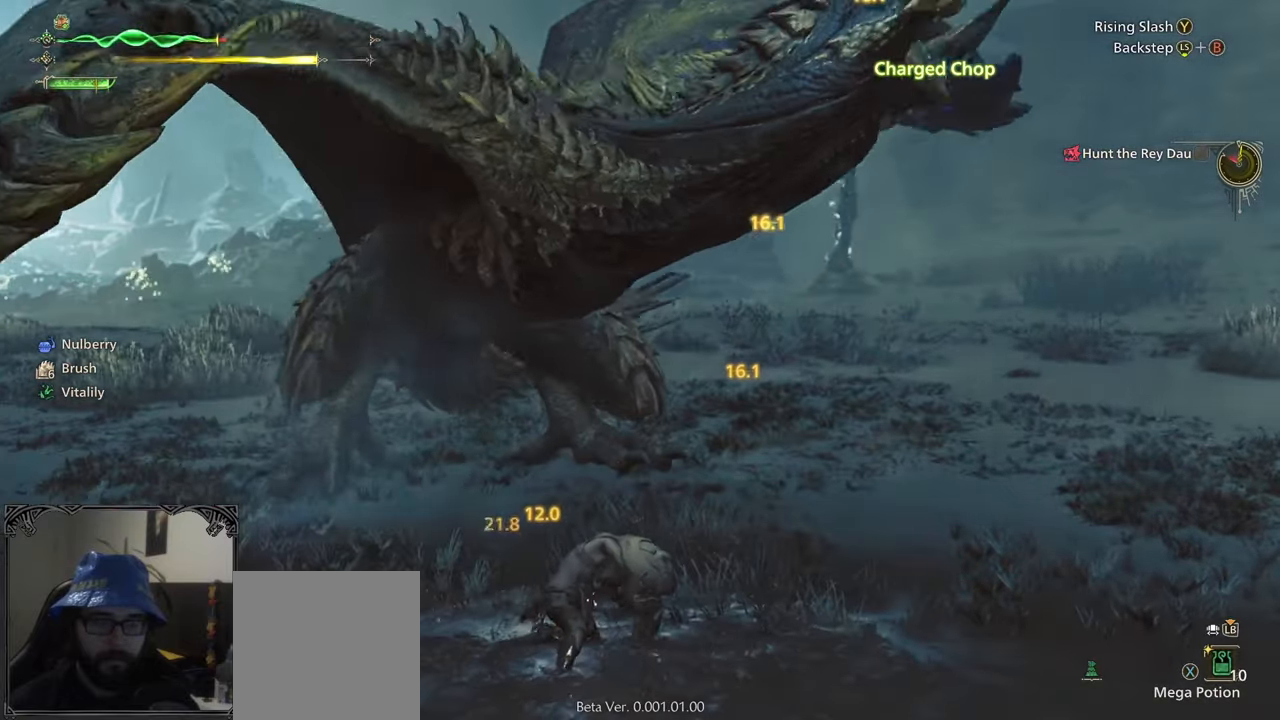
{"dt_ms": 500, "buttons": [], "left_stick": "up", "right_stick": "center", "events": [[33, "A", "up"], [83, "A", "down"], [150, "A", "up"], [250, "left_stick", "up"], [317, "right_stick", "left"], [500, "right_stick", "center"]]}
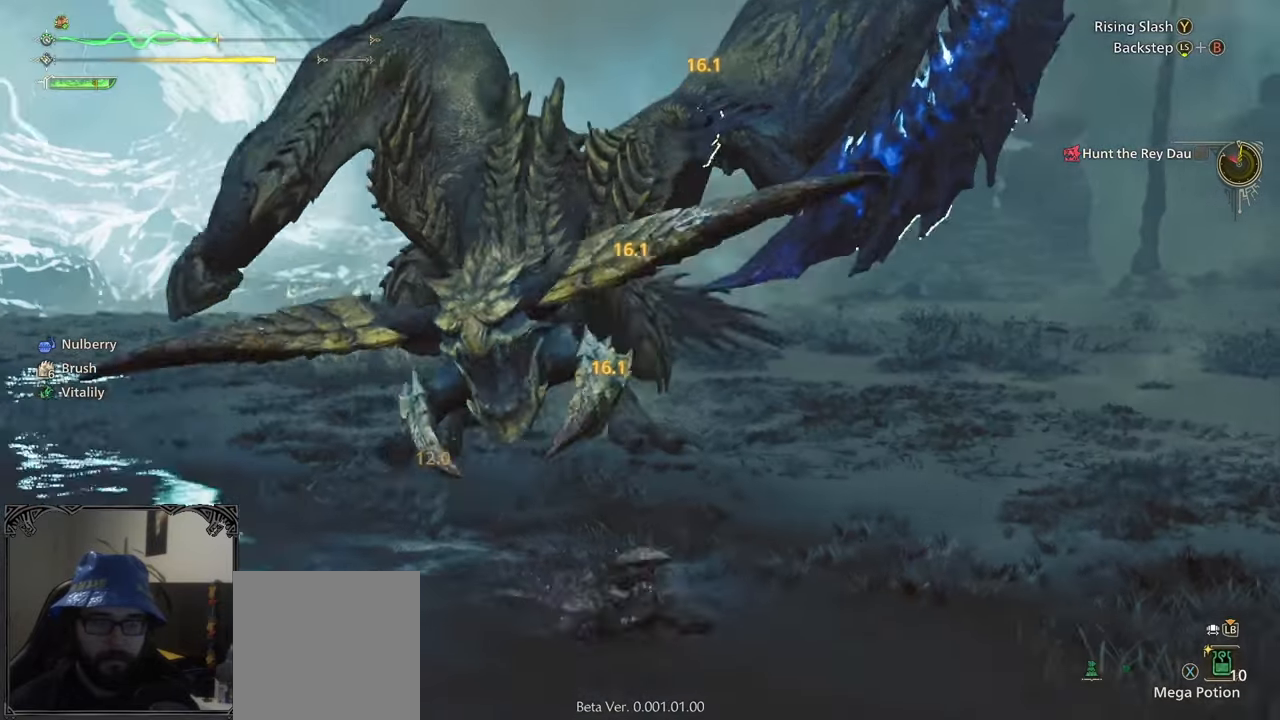
{"dt_ms": 500, "buttons": [], "left_stick": "up", "right_stick": "center", "events": [[217, "B", "down"], [300, "B", "up"], [383, "B", "down"], [467, "B", "up"]]}
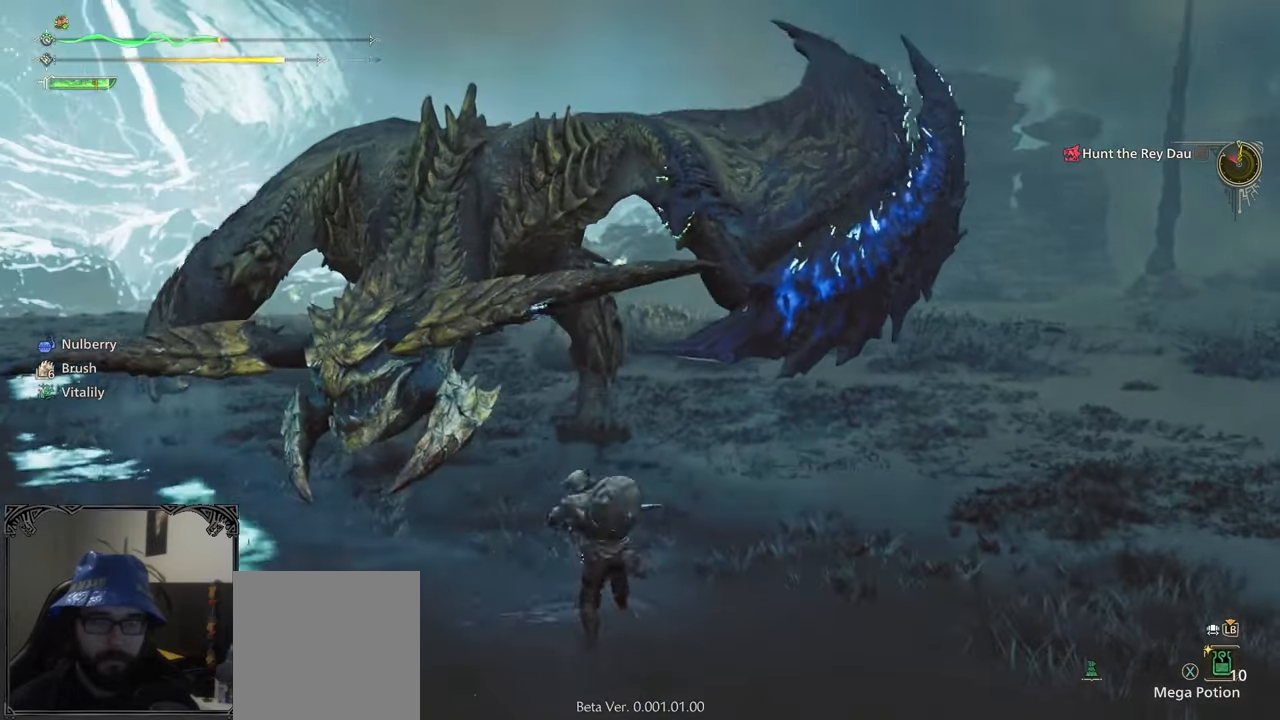
{"dt_ms": 500, "buttons": [], "left_stick": "up-left", "right_stick": "center", "events": [[50, "B", "down"], [183, "B", "up"], [200, "B", "down"], [350, "B", "up"], [367, "left_stick", "up-left"], [383, "B", "down"], [467, "B", "up"]]}
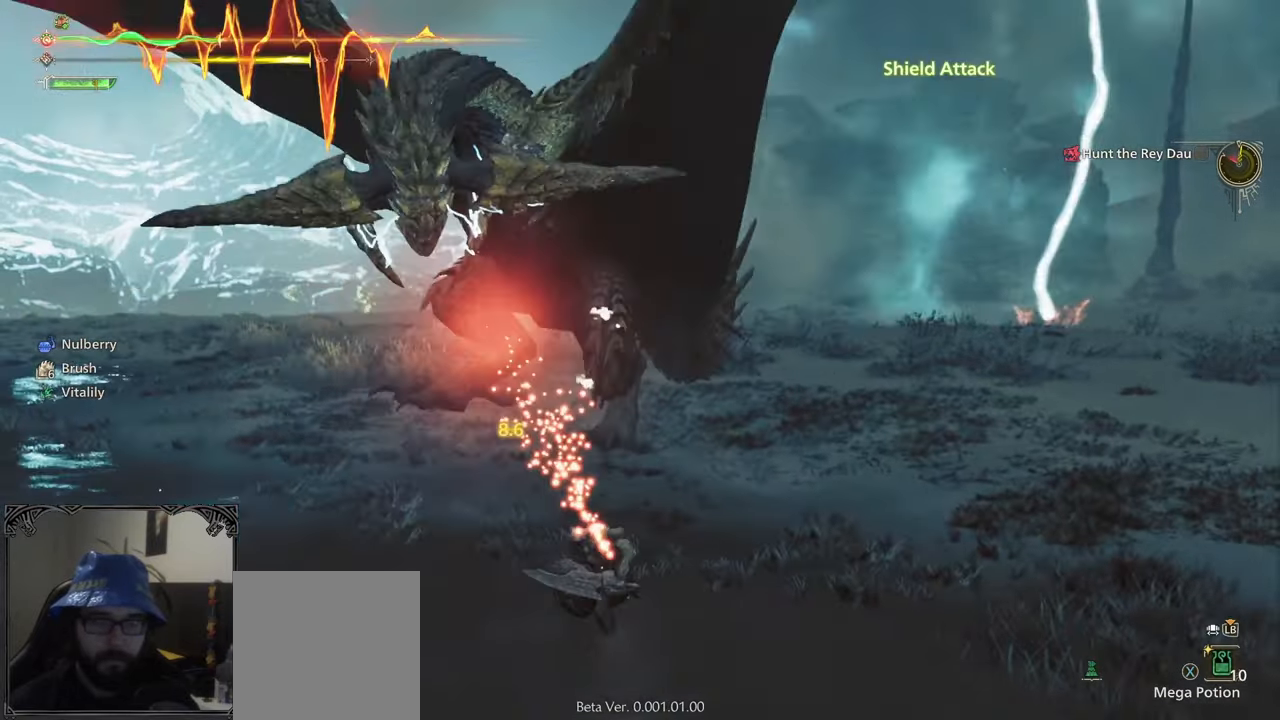
{"dt_ms": 500, "buttons": [], "left_stick": "right", "right_stick": "center", "events": [[117, "left_stick", "center"], [350, "left_stick", "right"]]}
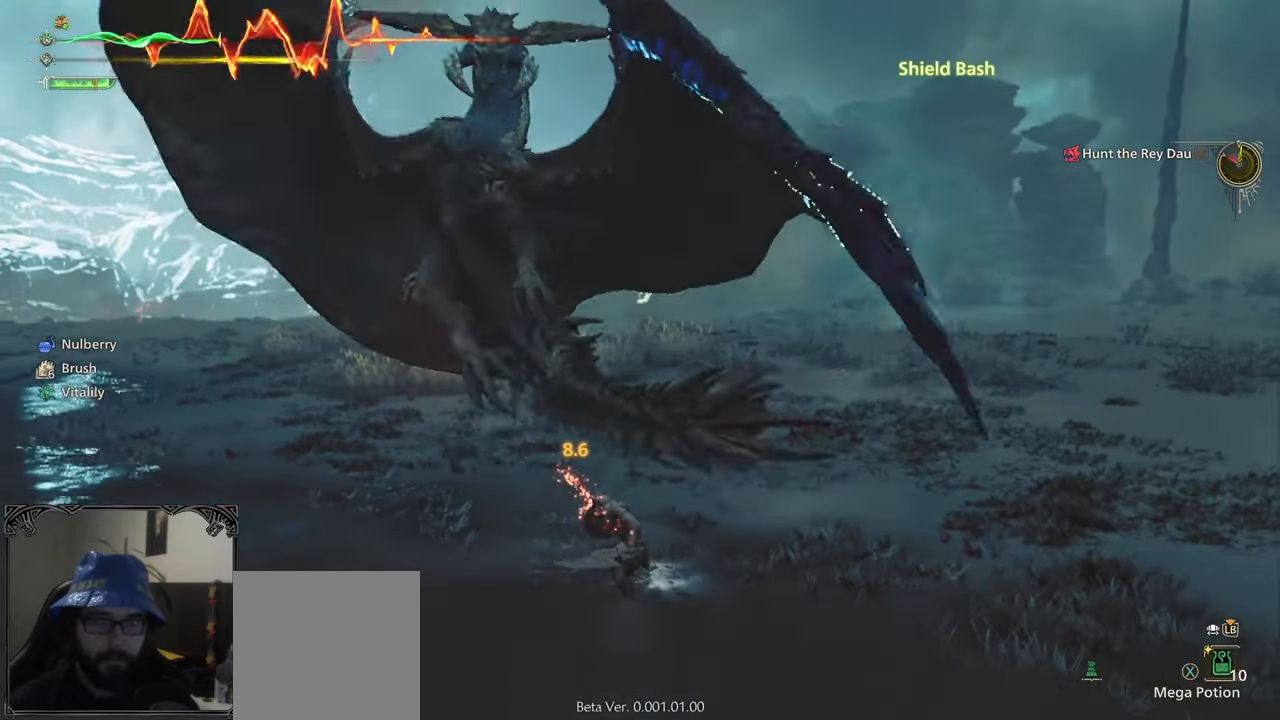
{"dt_ms": 500, "buttons": [], "left_stick": "center", "right_stick": "center", "events": [[100, "A", "down"], [167, "A", "up"], [283, "left_stick", "center"], [367, "right_stick", "left"], [483, "right_stick", "center"]]}
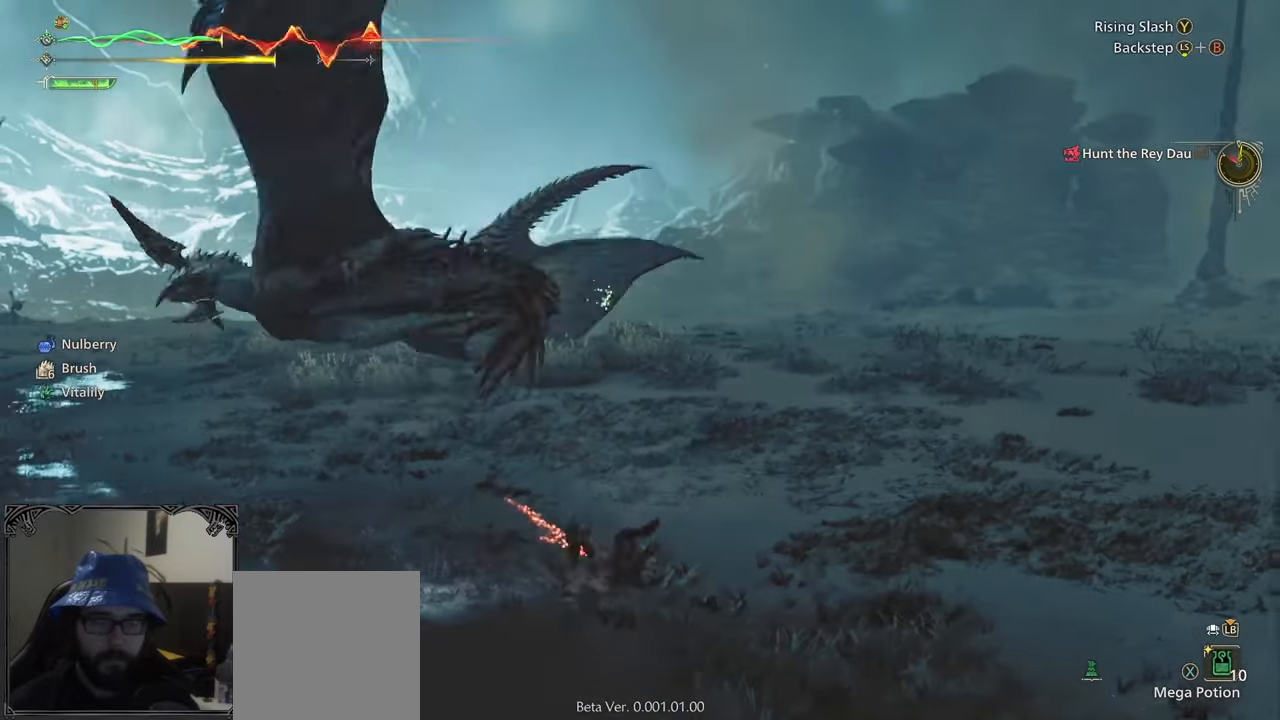
{"dt_ms": 500, "buttons": [], "left_stick": "up", "right_stick": "center", "events": [[83, "right_stick", "left"], [233, "right_stick", "center"], [317, "left_stick", "up"]]}
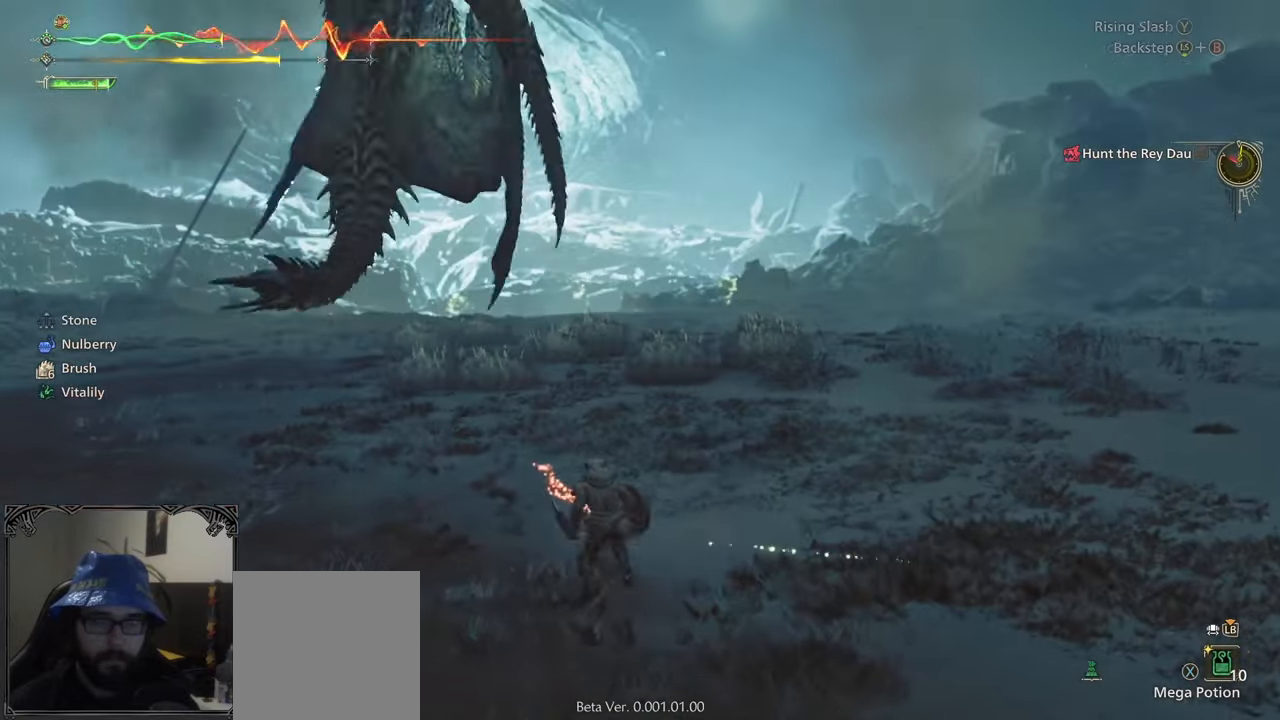
{"dt_ms": 500, "buttons": ["R2"], "left_stick": "center", "right_stick": "center", "events": [[17, "left_stick", "center"], [450, "R2", "down"]]}
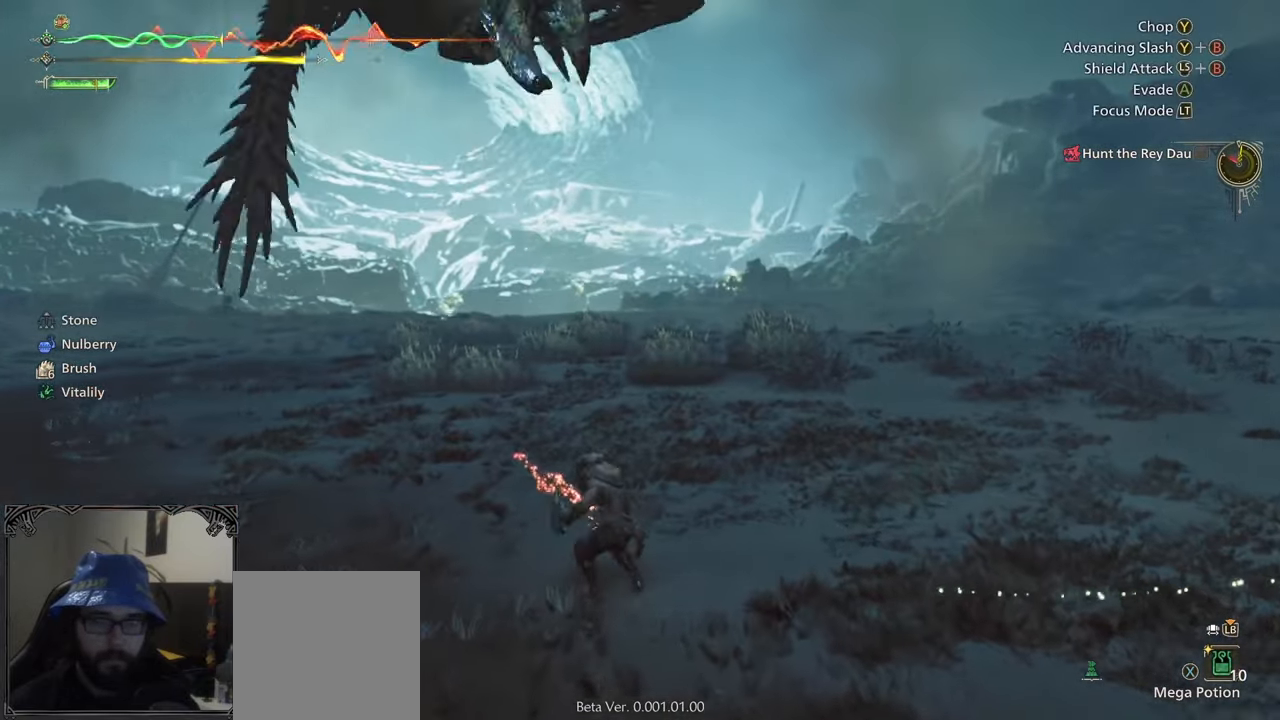
{"dt_ms": 500, "buttons": ["R2"], "left_stick": "center", "right_stick": "center", "events": [[333, "Y", "down"], [417, "Y", "up"]]}
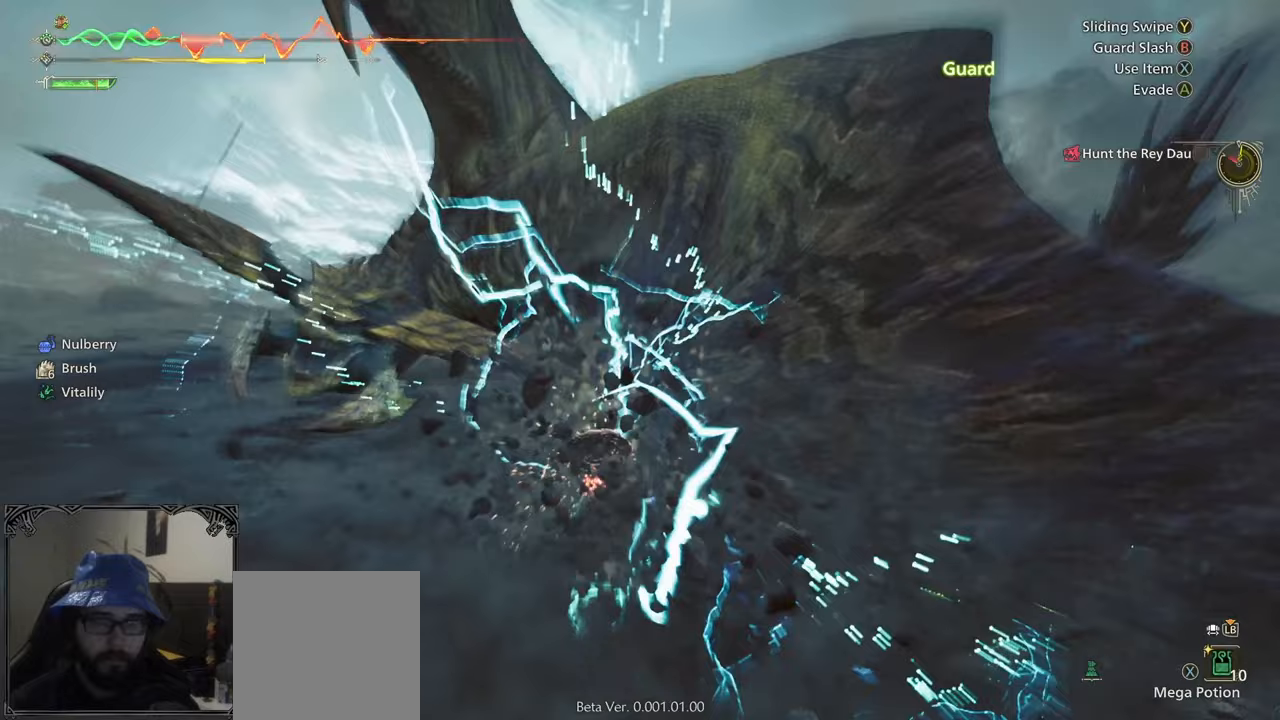
{"dt_ms": 500, "buttons": ["R2"], "left_stick": "center", "right_stick": "center", "events": [[150, "Y", "down"], [250, "Y", "up"], [317, "Y", "down"], [400, "Y", "up"]]}
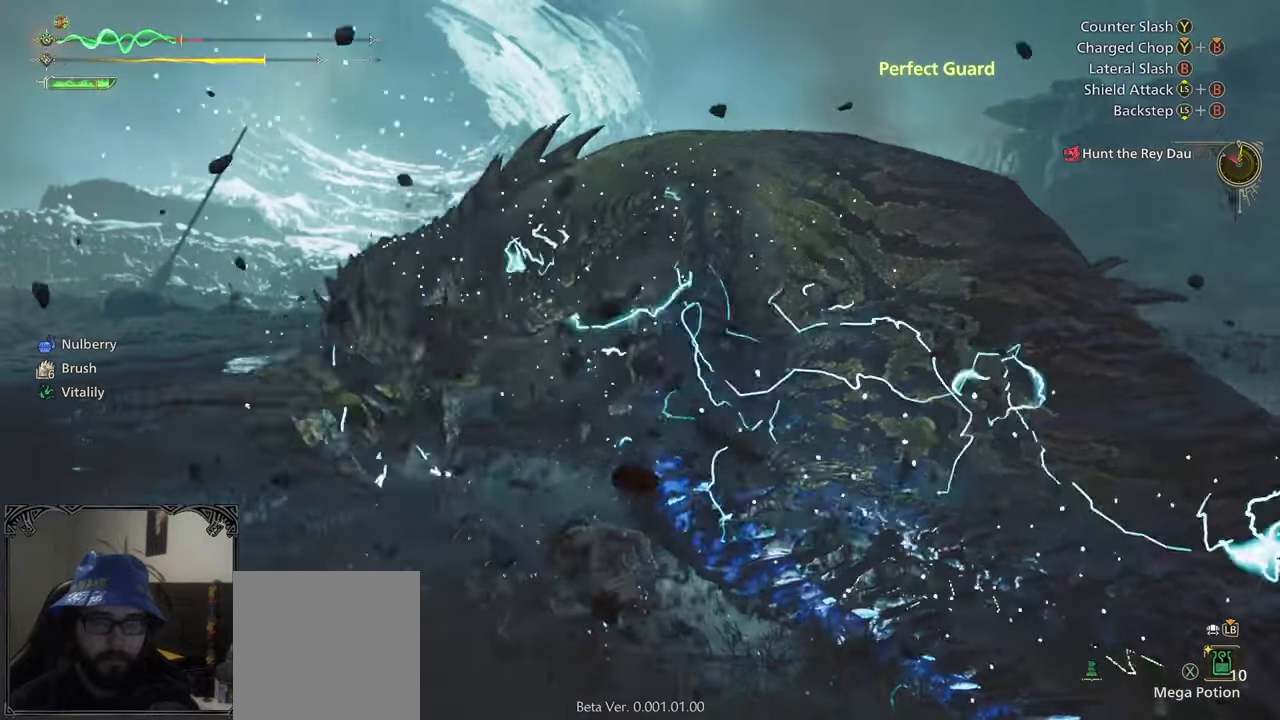
{"dt_ms": 500, "buttons": [], "left_stick": "center", "right_stick": "center", "events": [[183, "Y", "down"], [217, "Y", "up"], [233, "R2", "up"]]}
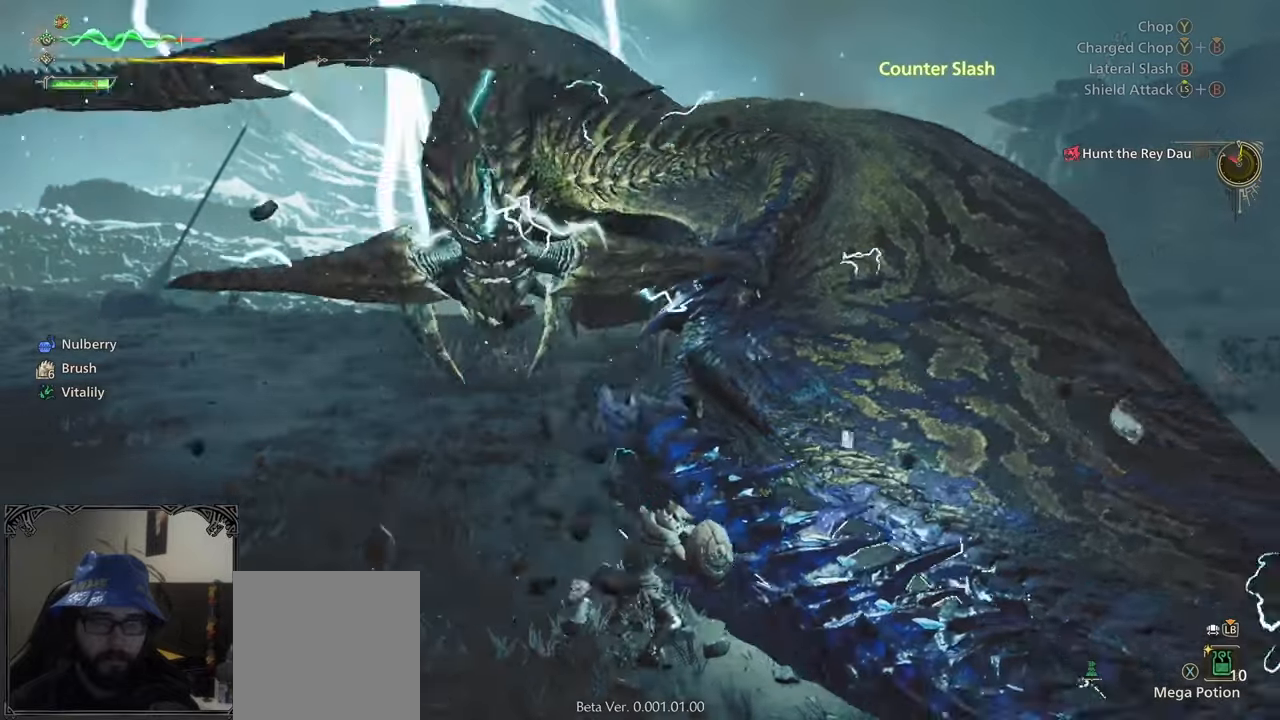
{"dt_ms": 500, "buttons": ["B"], "left_stick": "center", "right_stick": "center", "events": [[17, "B", "down"], [117, "B", "up"], [150, "B", "down"], [233, "B", "up"], [333, "B", "down"], [400, "B", "up"], [483, "B", "down"]]}
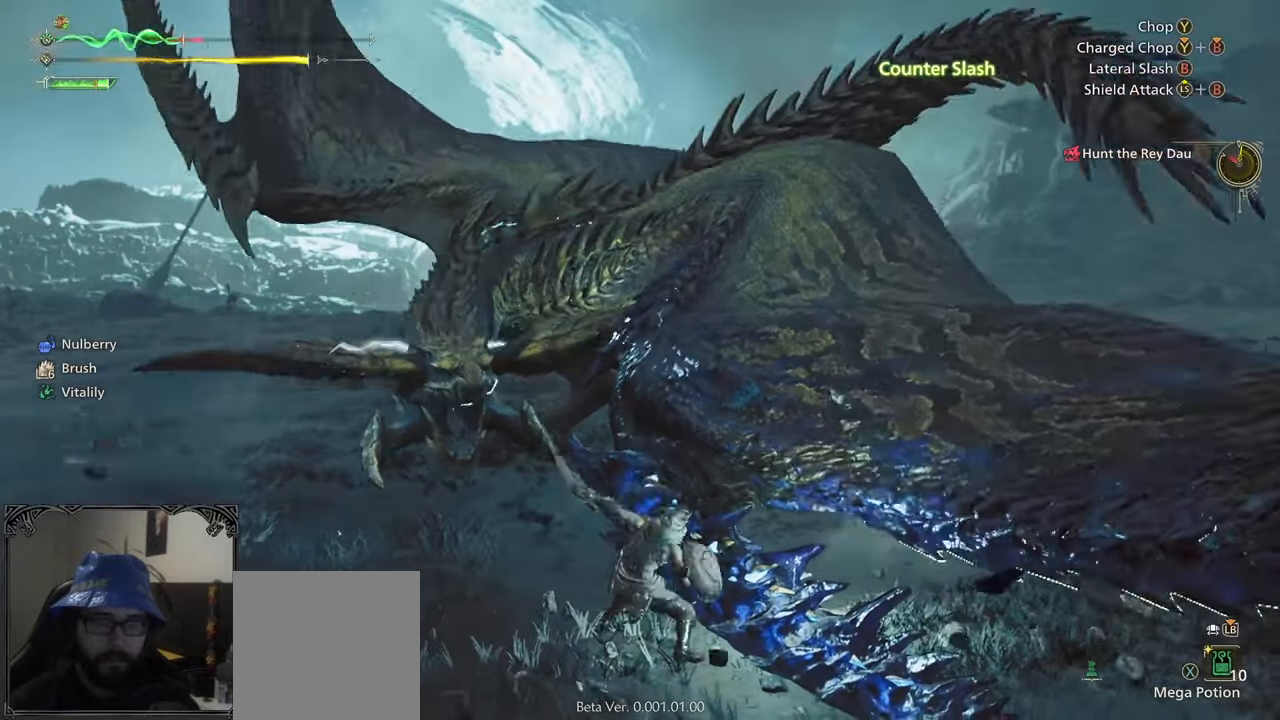
{"dt_ms": 500, "buttons": ["B"], "left_stick": "center", "right_stick": "center", "events": [[100, "B", "up"], [167, "B", "down"], [283, "B", "up"], [333, "B", "down"], [400, "B", "up"], [500, "B", "down"]]}
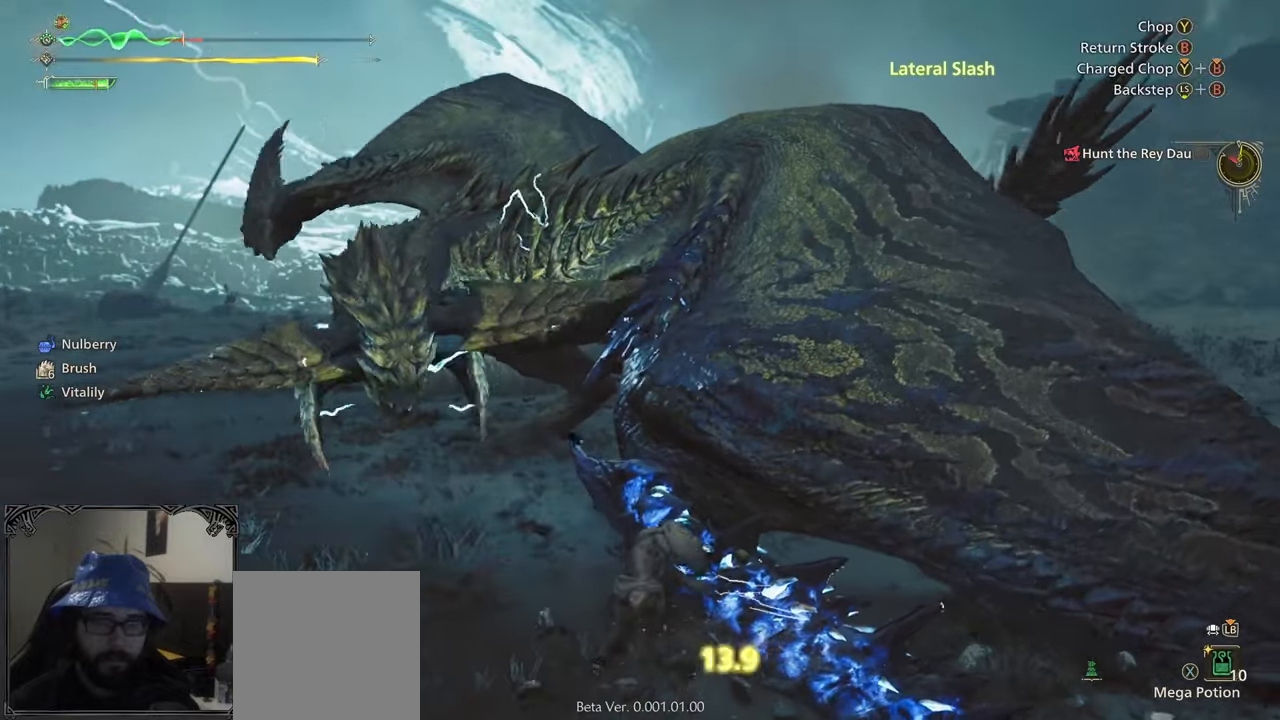
{"dt_ms": 1000, "buttons": [], "left_stick": "up-left", "right_stick": "center"}
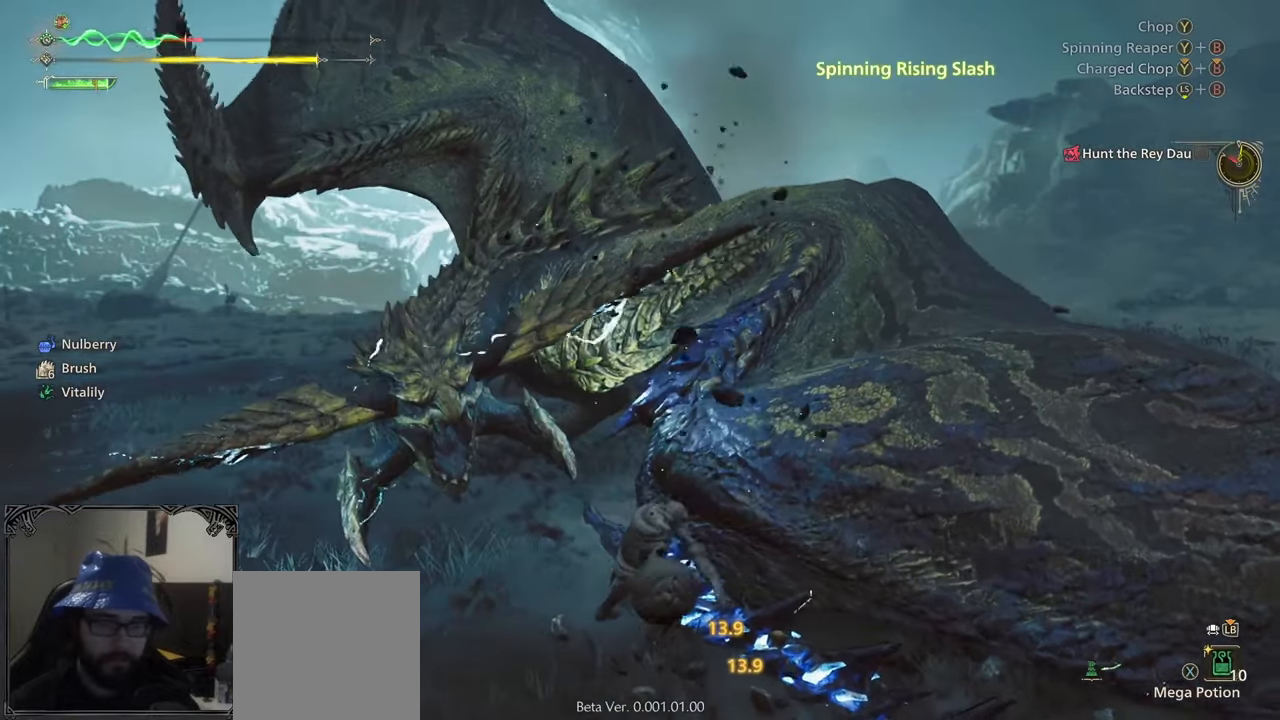
{"dt_ms": 500, "buttons": [], "left_stick": "up-left", "right_stick": "center", "events": [[217, "B", "down"], [217, "Y", "down"], [317, "B", "up"], [317, "Y", "up"], [417, "B", "down"], [417, "Y", "down"], [500, "B", "up"], [500, "Y", "up"]]}
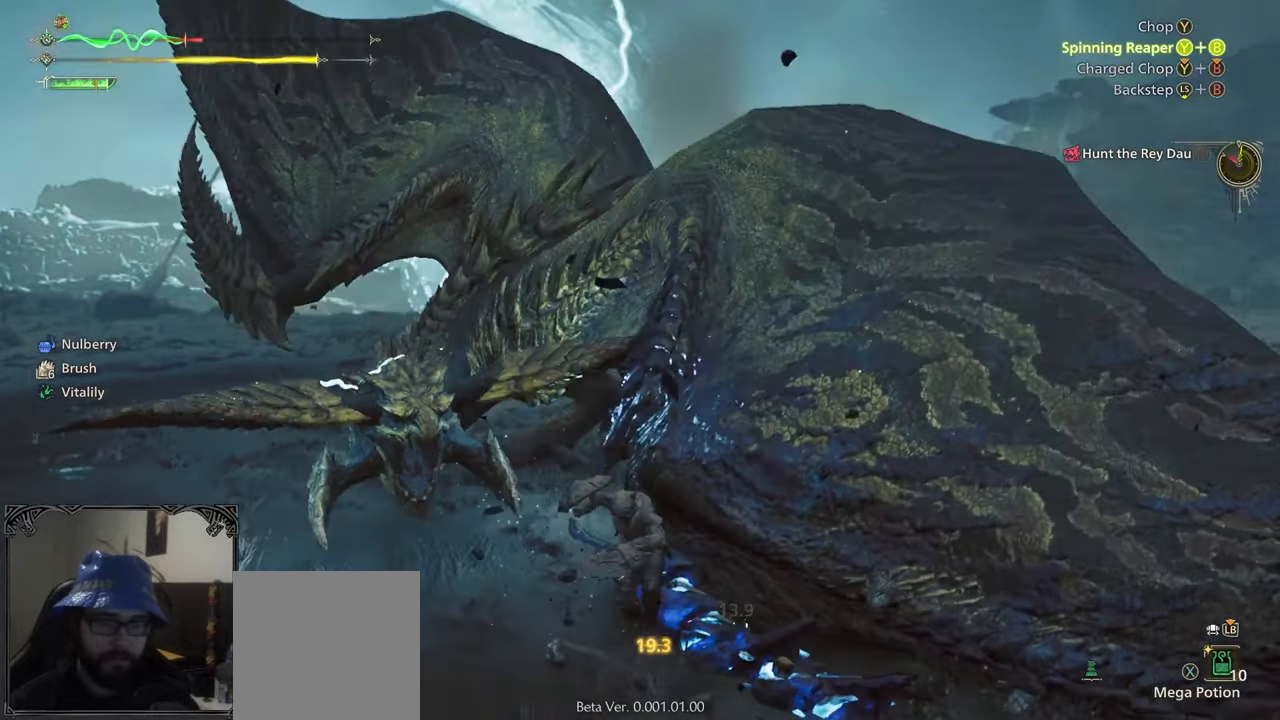
{"dt_ms": 500, "buttons": [], "left_stick": "up-right", "right_stick": "center", "events": [[67, "B", "down"], [67, "Y", "down"], [200, "B", "up"], [200, "Y", "up"], [200, "left_stick", "up"], [333, "left_stick", "center"], [483, "left_stick", "up-right"]]}
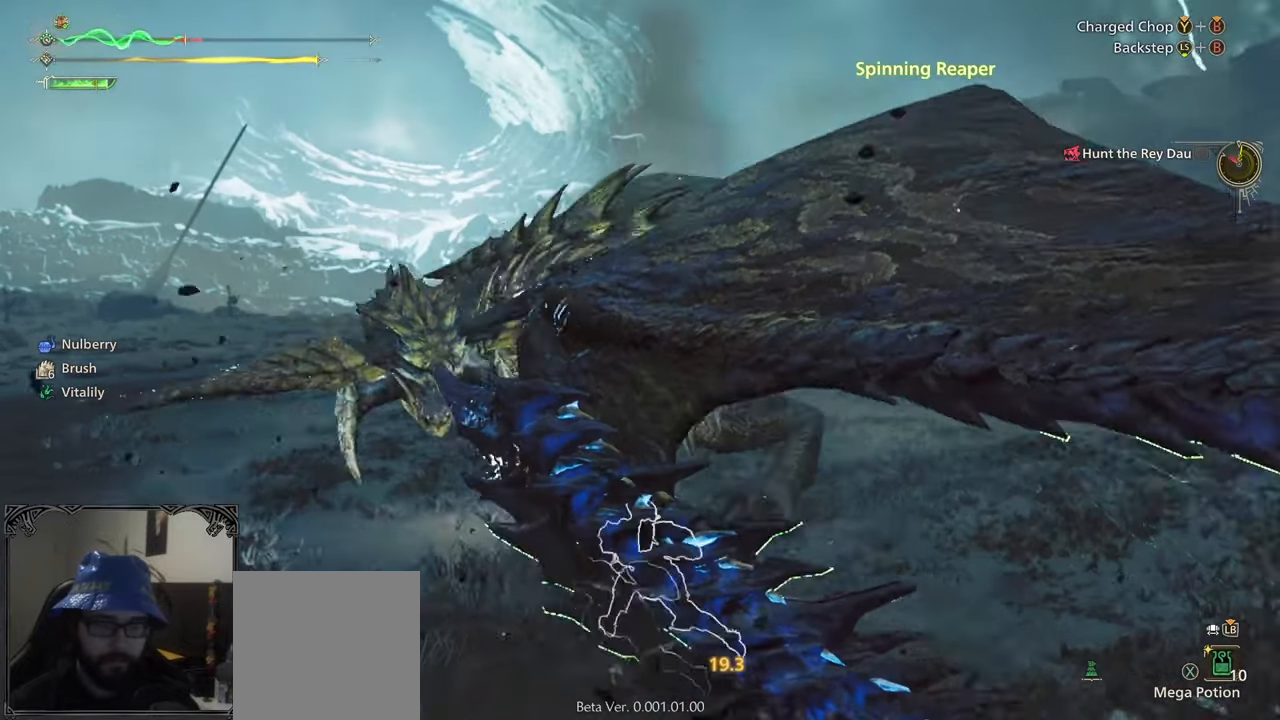
{"dt_ms": 500, "buttons": ["B", "Y"], "left_stick": "up", "right_stick": "center", "events": [[183, "B", "down"], [183, "Y", "down"], [333, "left_stick", "up"]]}
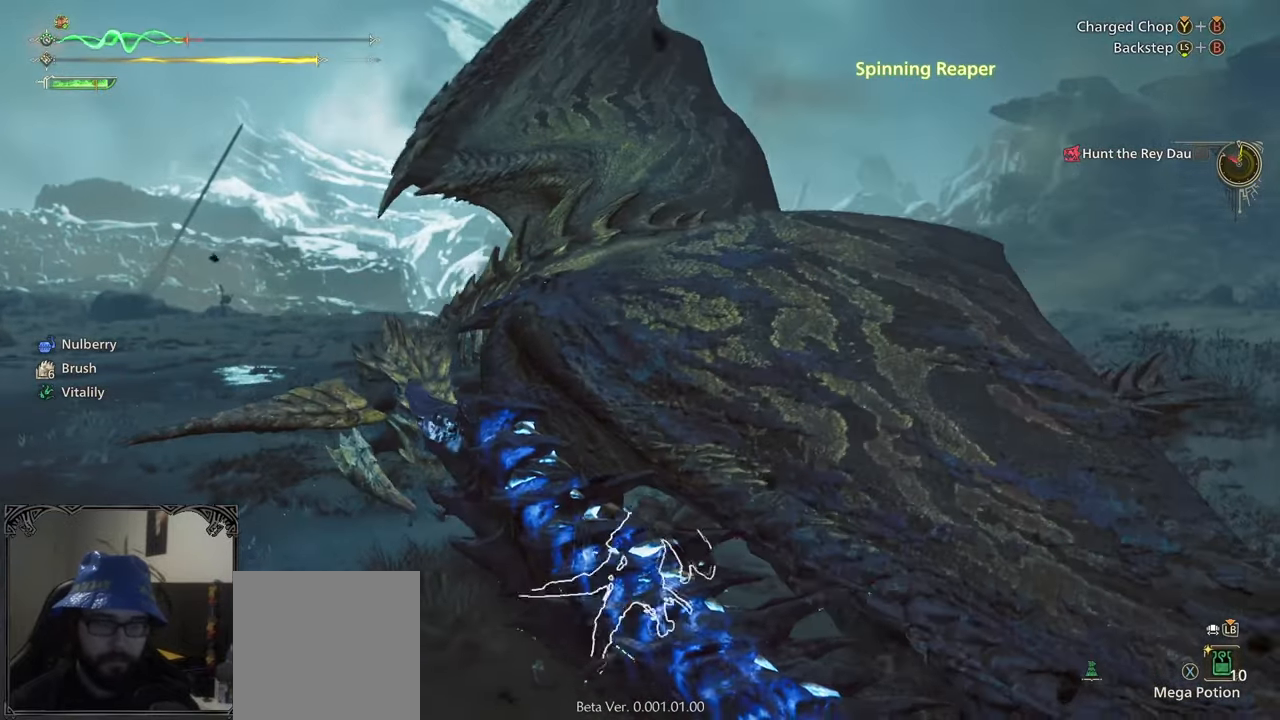
{"dt_ms": 500, "buttons": [], "left_stick": "up-left", "right_stick": "center", "events": [[217, "left_stick", "up-left"], [383, "B", "up"], [383, "Y", "up"]]}
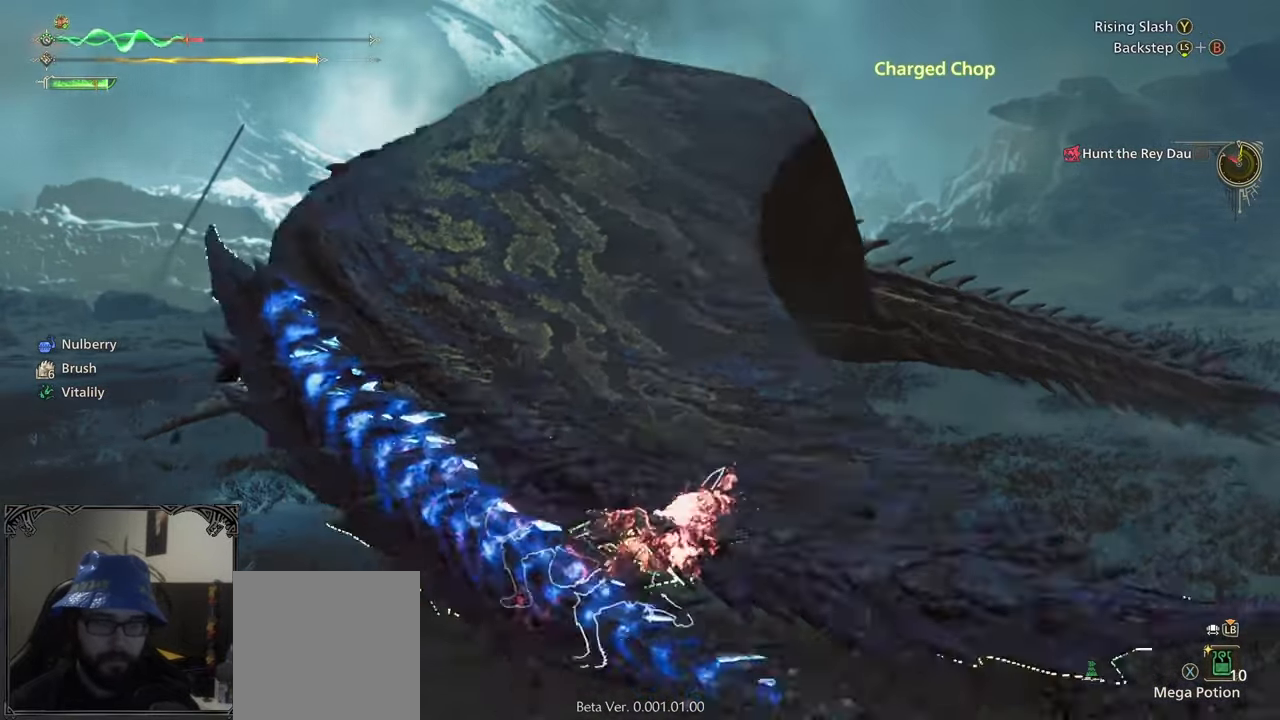
{"dt_ms": 500, "buttons": [], "left_stick": "up-left", "right_stick": "center", "events": []}
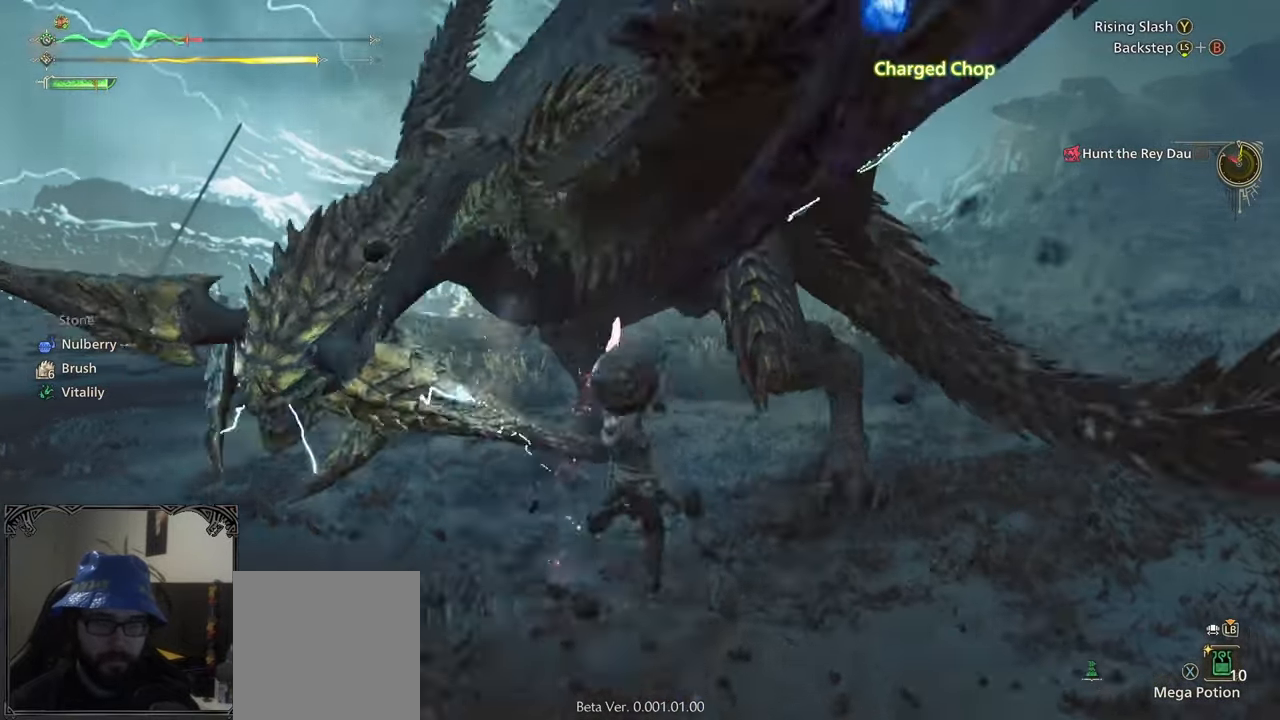
{"dt_ms": 500, "buttons": [], "left_stick": "center", "right_stick": "center", "events": [[217, "left_stick", "center"]]}
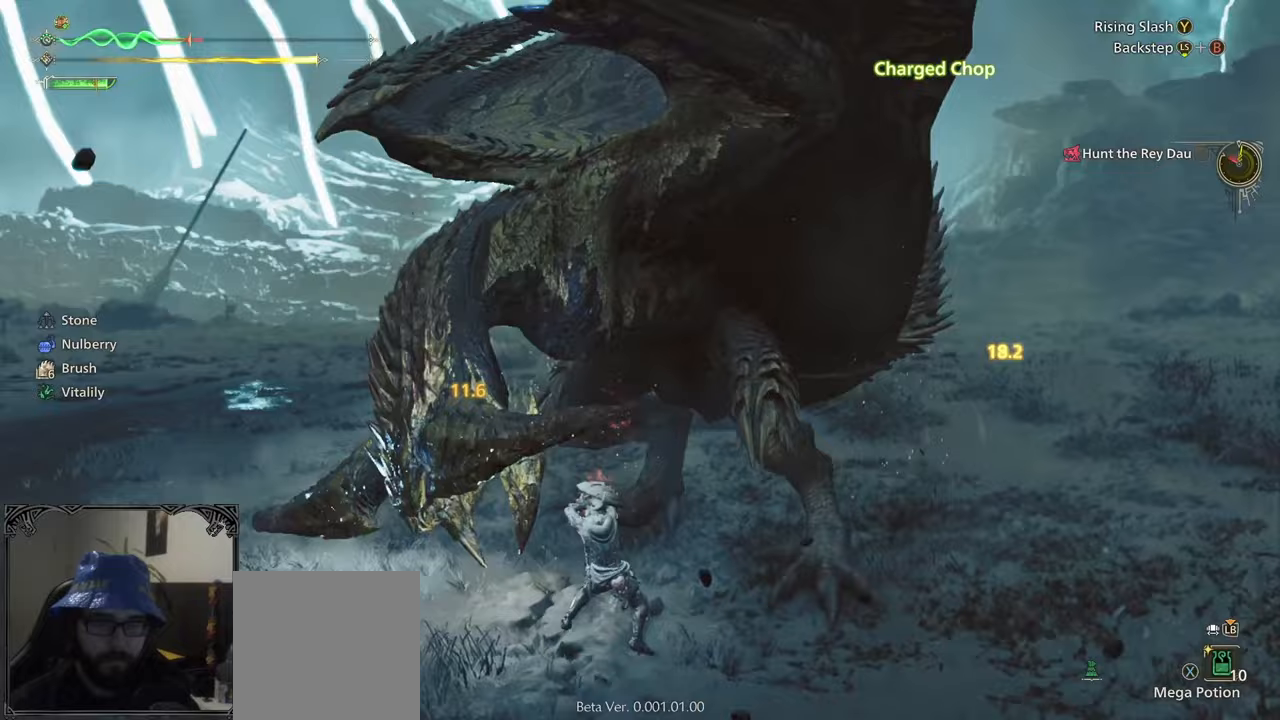
{"dt_ms": 500, "buttons": [], "left_stick": "right", "right_stick": "center", "events": [[117, "left_stick", "right"]]}
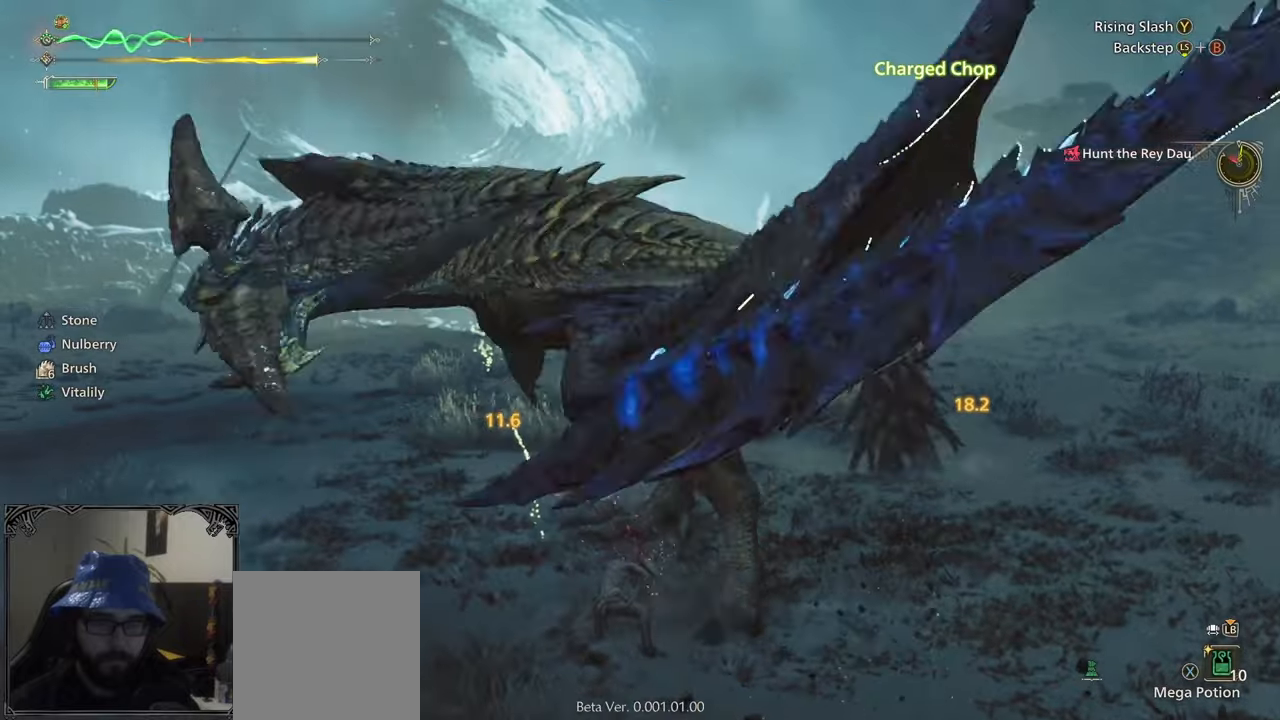
{"dt_ms": 500, "buttons": ["A"], "left_stick": "right", "right_stick": "center", "events": [[133, "A", "down"]]}